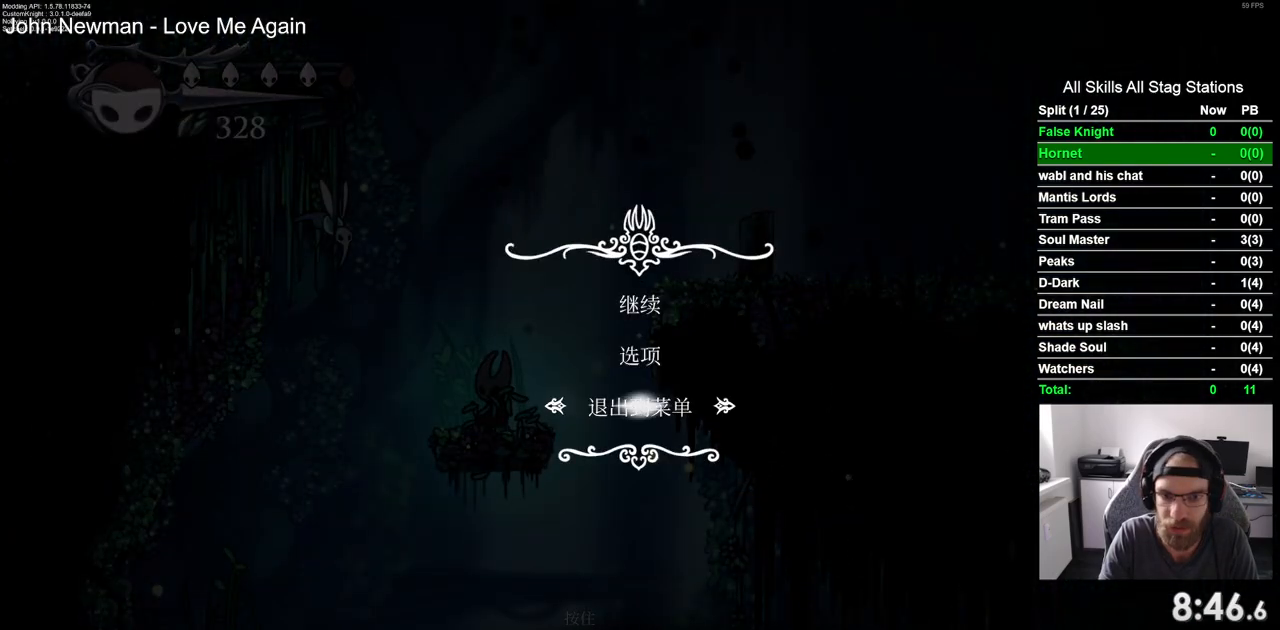
Gameplay with a controller (PlayStation layout); each line is a JSON object with the inputs held at the frame after it. "events" lists button and stick changes between this image and that frame as [ms after this image, input, new state], when the widget could be followed in between.
{"buttons": [], "left_stick": "center", "right_stick": "center", "events": []}
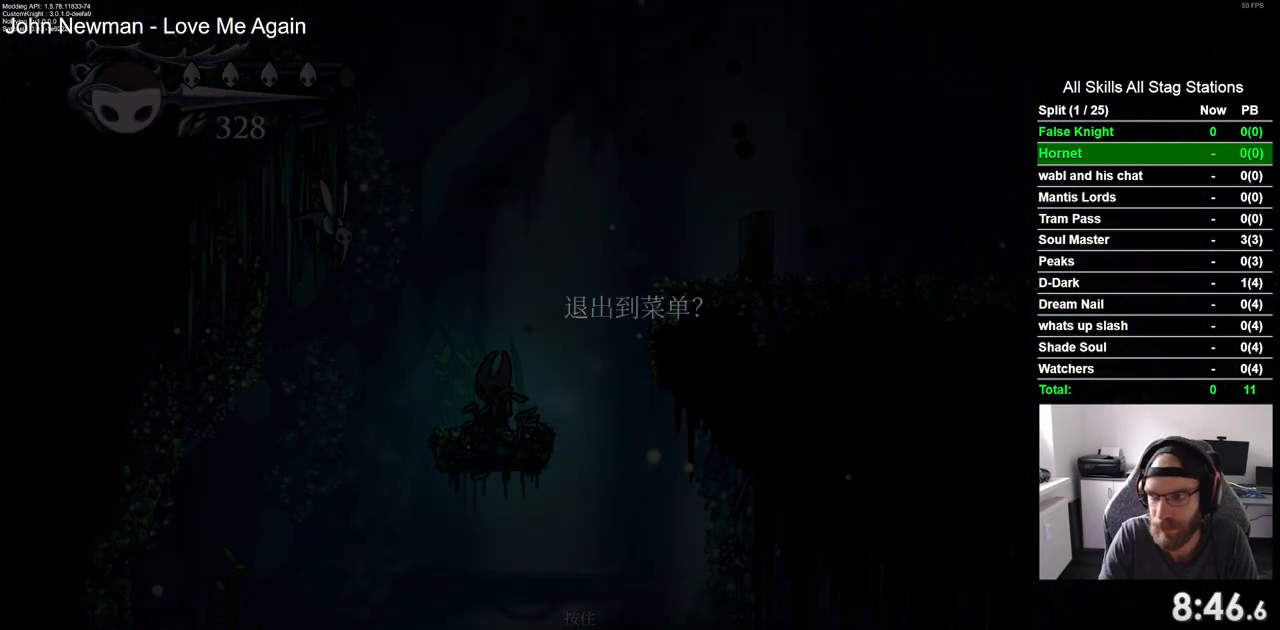
{"buttons": [], "left_stick": "center", "right_stick": "center", "events": [[333, "DPAD_UP", "down"], [450, "DPAD_UP", "up"]]}
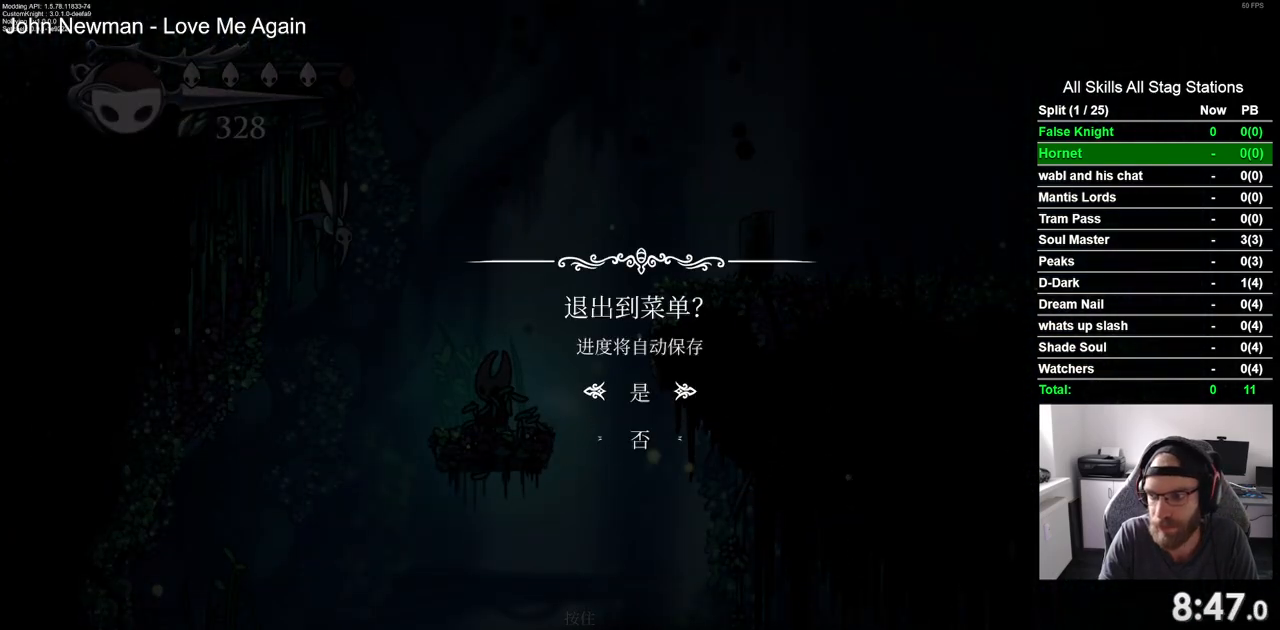
{"buttons": [], "left_stick": "center", "right_stick": "center", "events": [[50, "CROSS", "down"], [167, "CROSS", "up"]]}
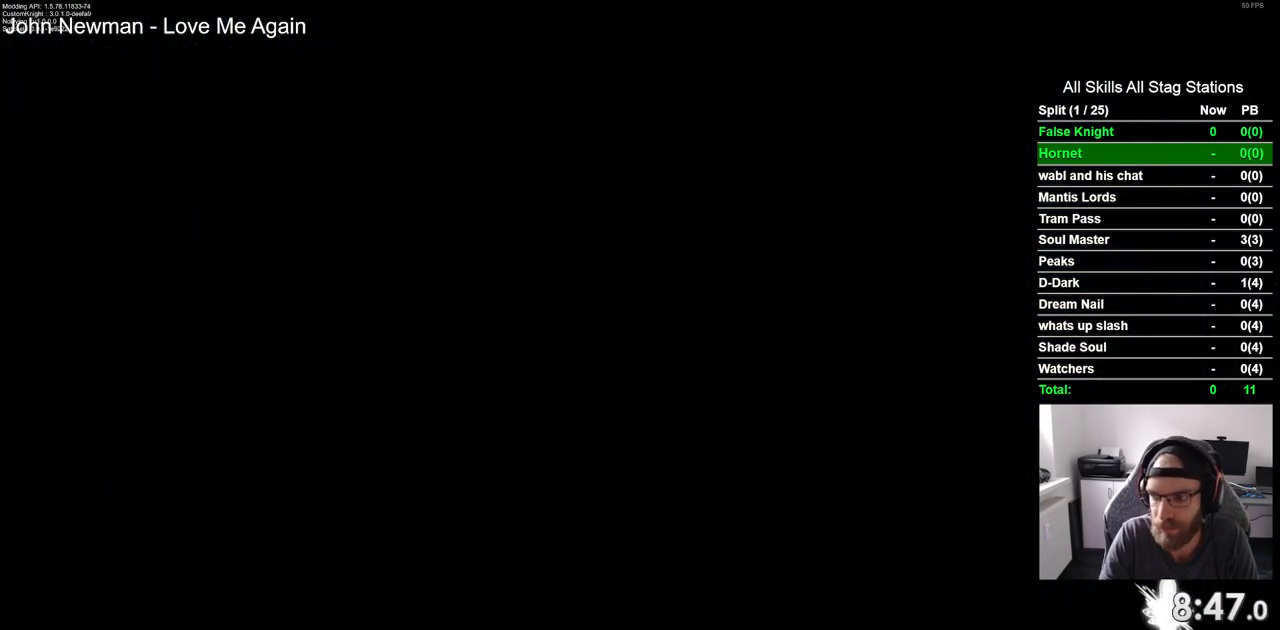
{"buttons": [], "left_stick": "center", "right_stick": "center", "events": []}
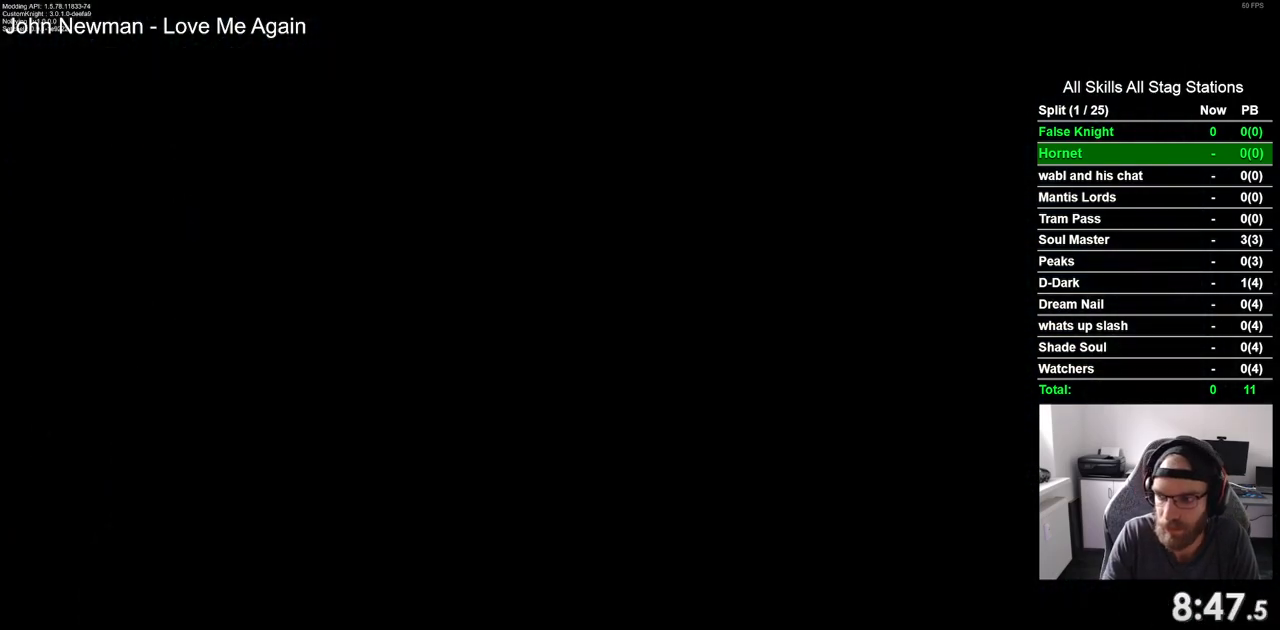
{"buttons": [], "left_stick": "center", "right_stick": "center", "events": []}
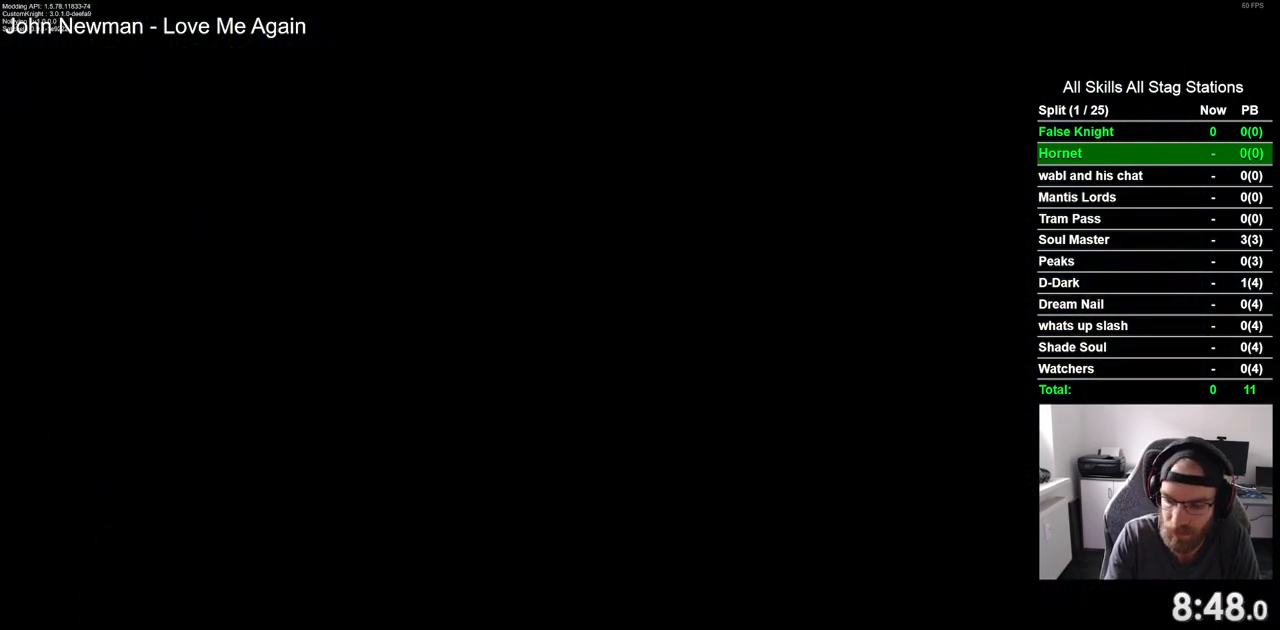
{"buttons": [], "left_stick": "center", "right_stick": "center", "events": []}
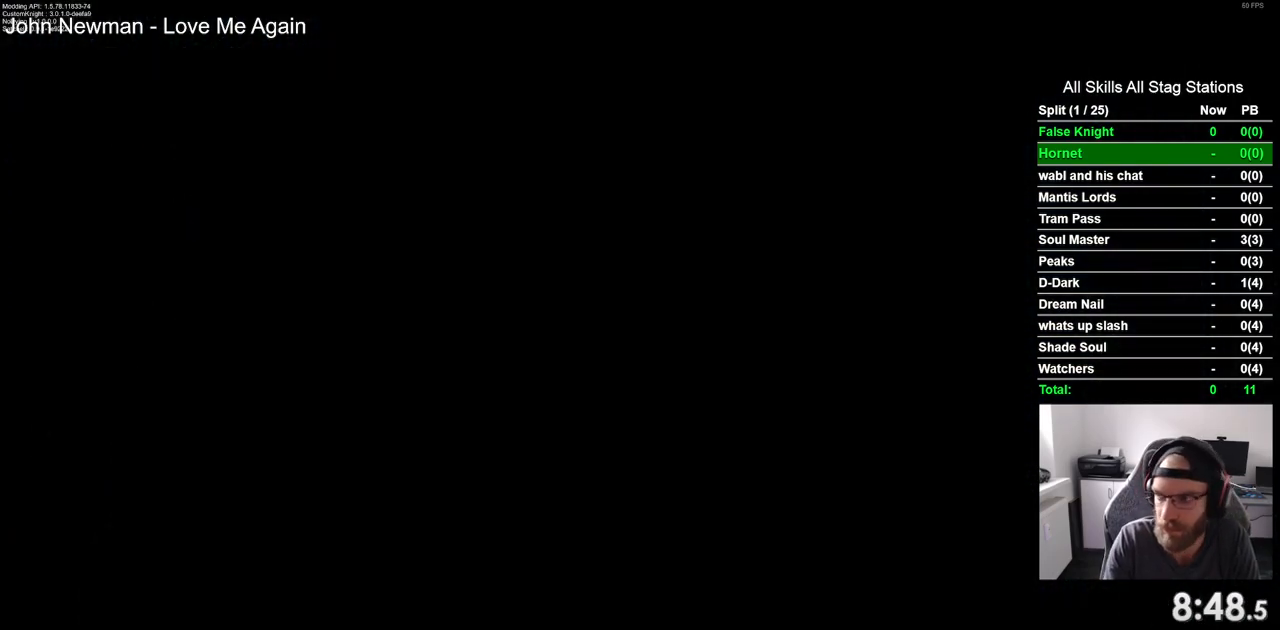
{"buttons": [], "left_stick": "center", "right_stick": "center", "events": []}
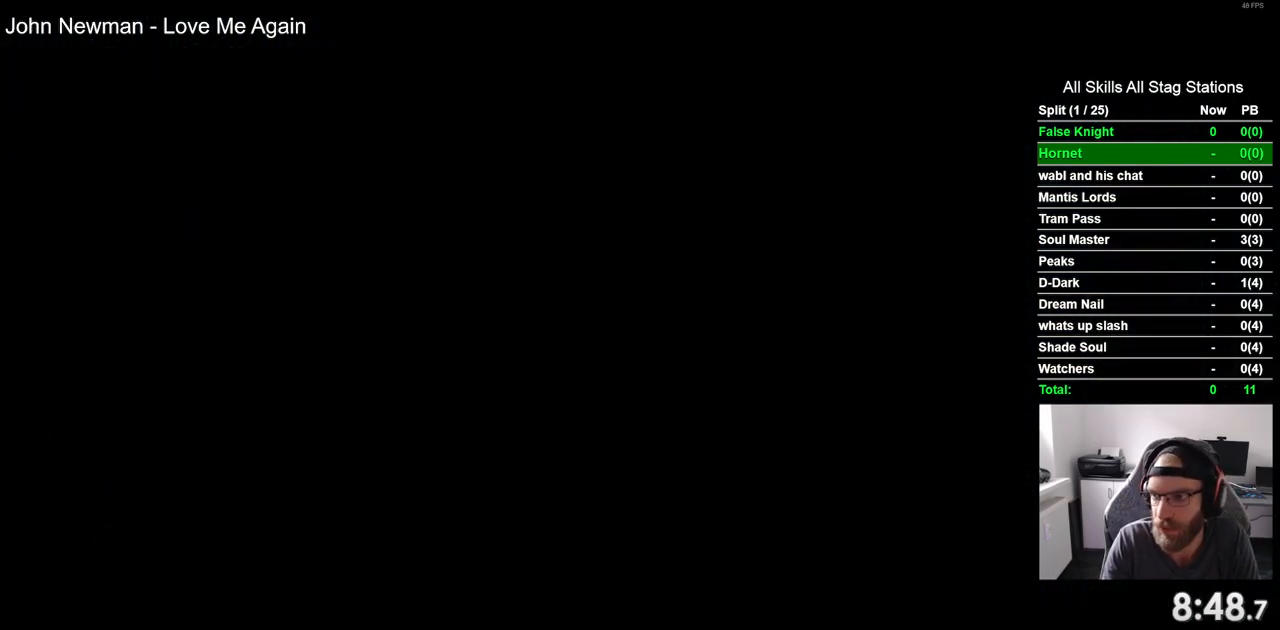
{"buttons": [], "left_stick": "center", "right_stick": "center", "events": []}
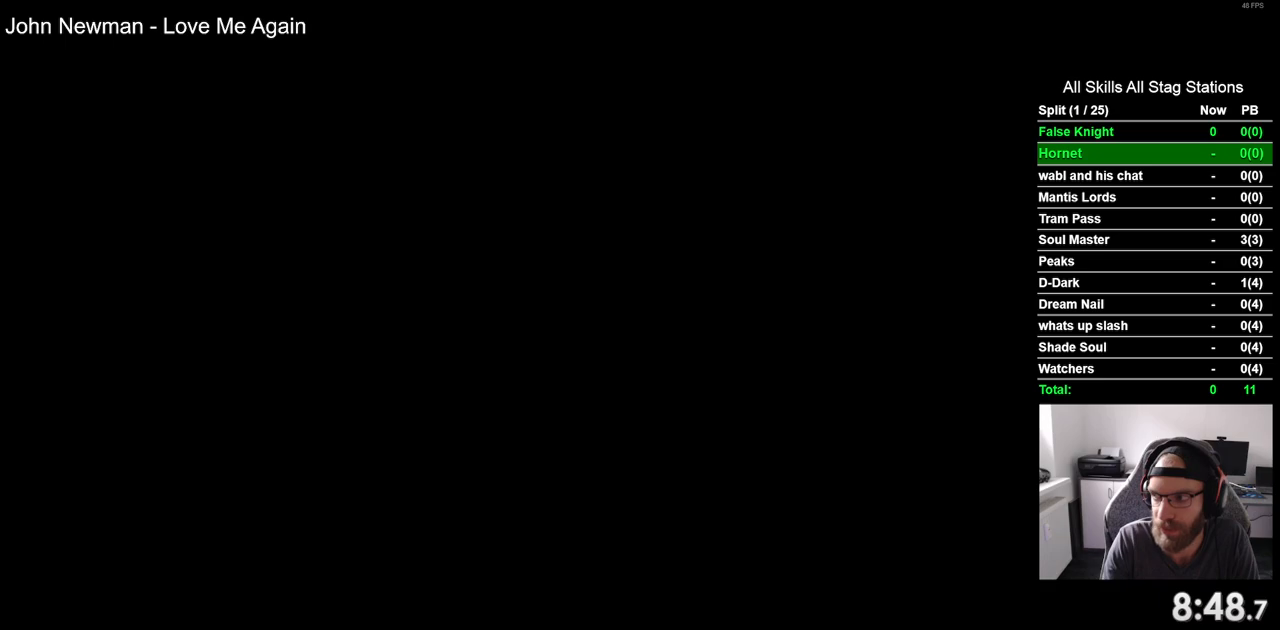
{"buttons": [], "left_stick": "center", "right_stick": "center", "events": []}
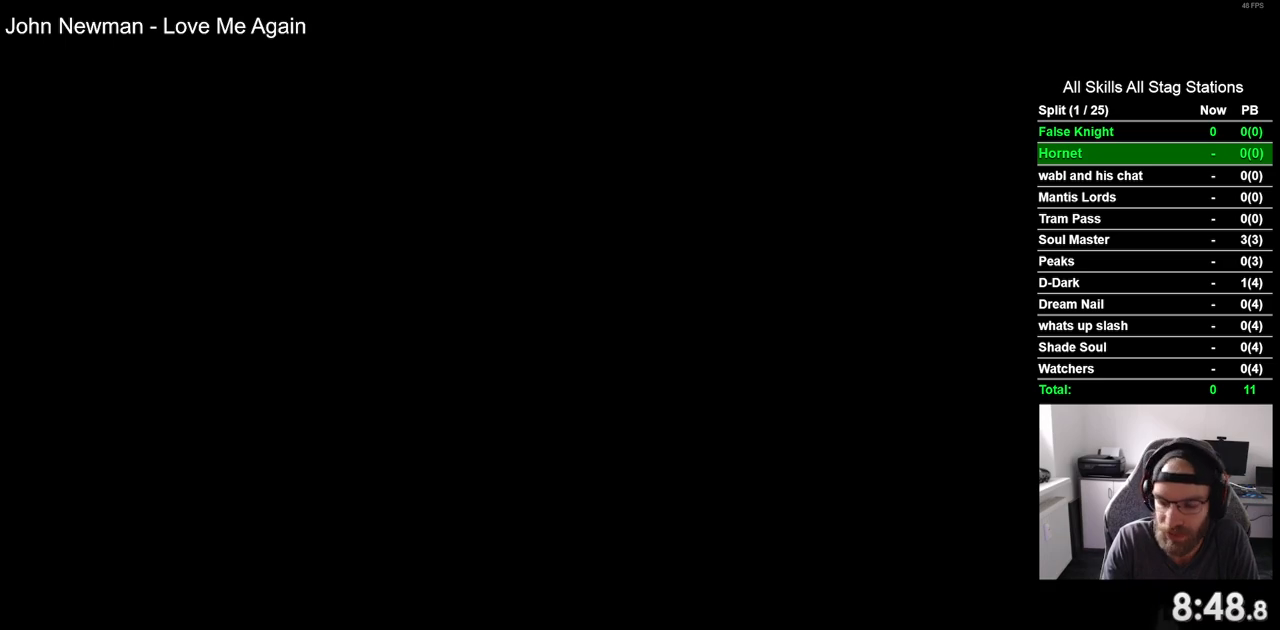
{"buttons": [], "left_stick": "center", "right_stick": "center", "events": []}
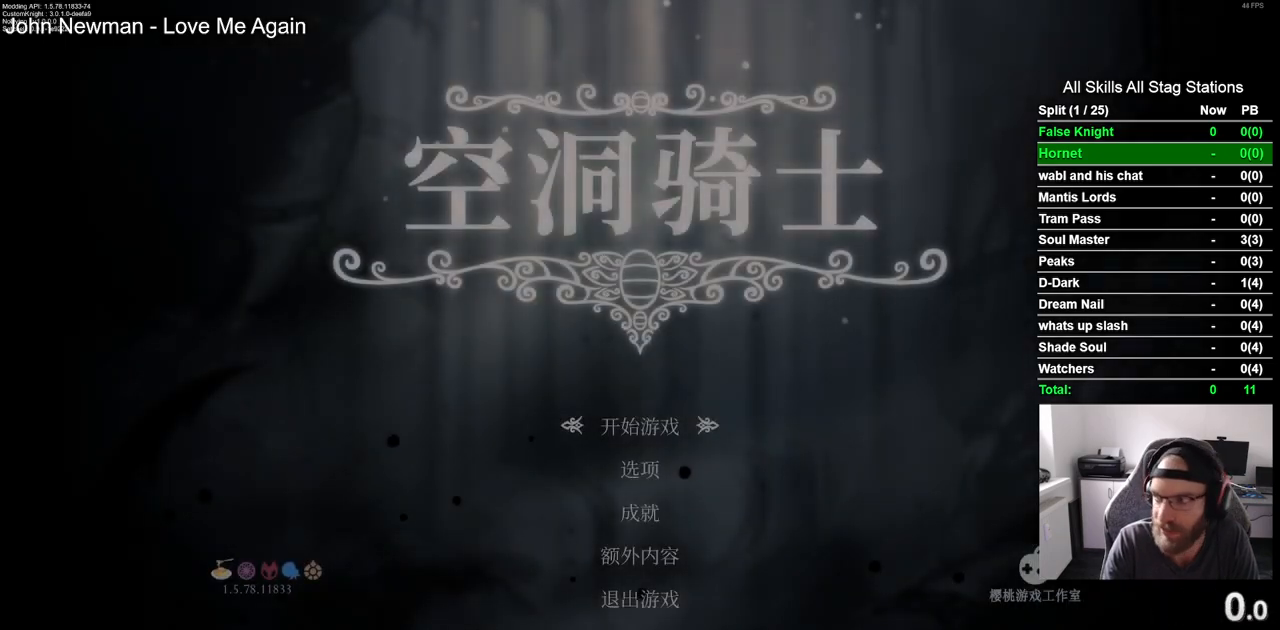
{"buttons": [], "left_stick": "center", "right_stick": "center", "events": []}
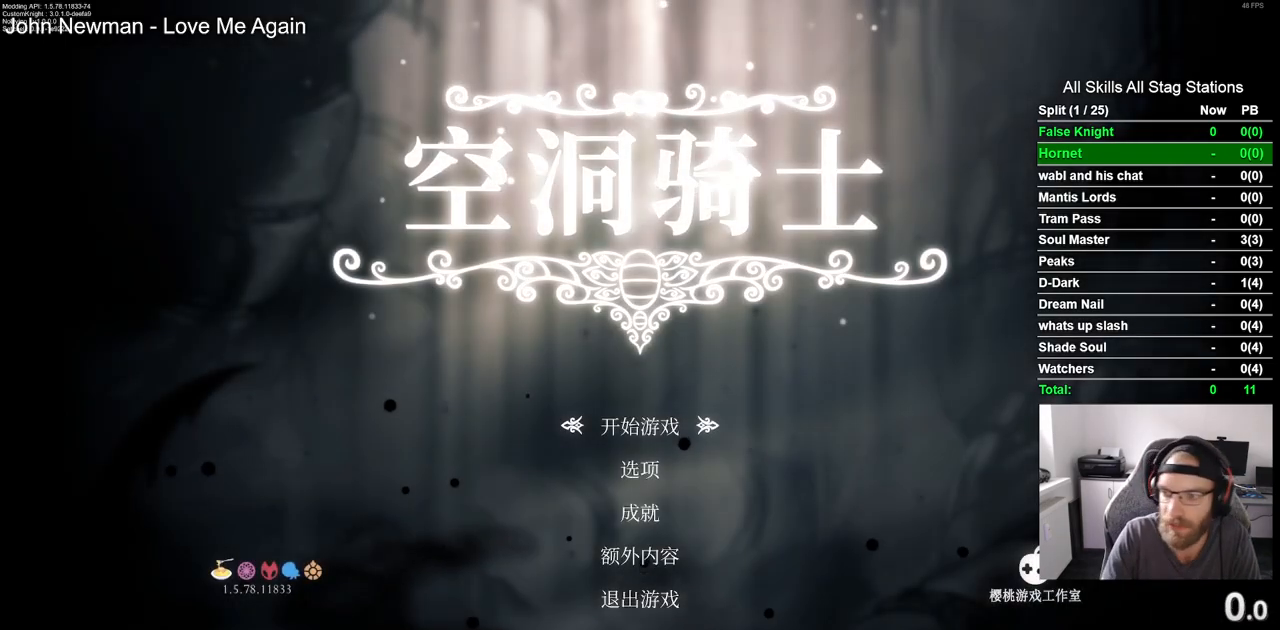
{"buttons": [], "left_stick": "center", "right_stick": "center", "events": [[383, "CROSS", "down"], [500, "CROSS", "up"]]}
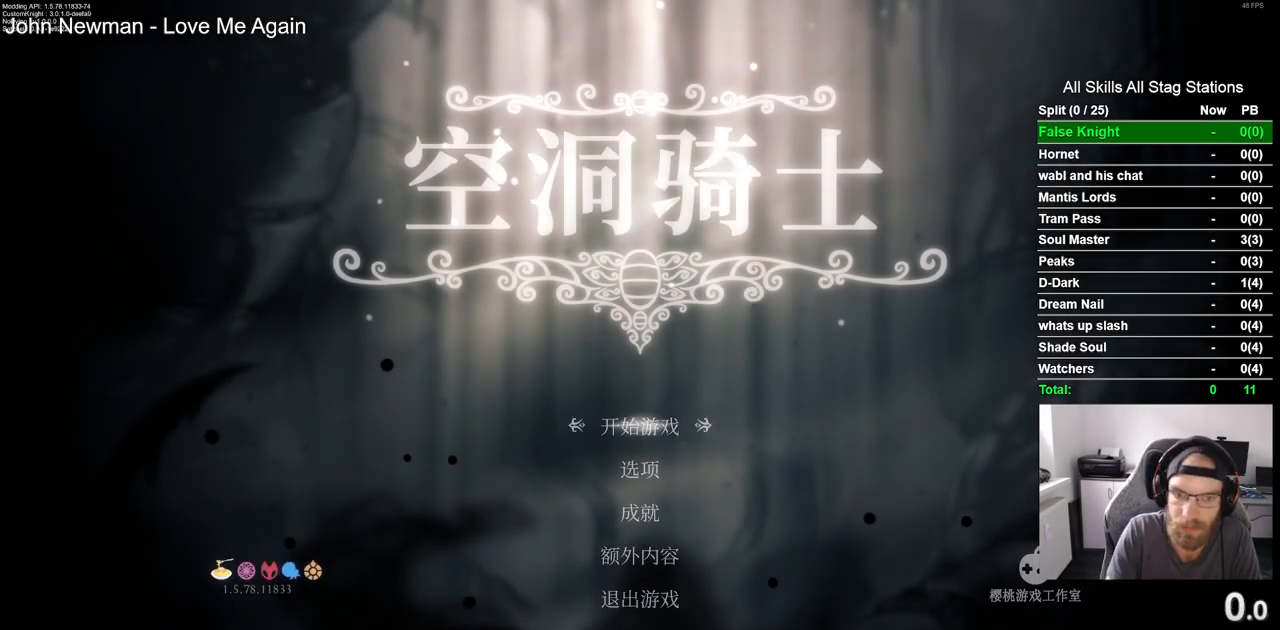
{"buttons": [], "left_stick": "center", "right_stick": "center", "events": []}
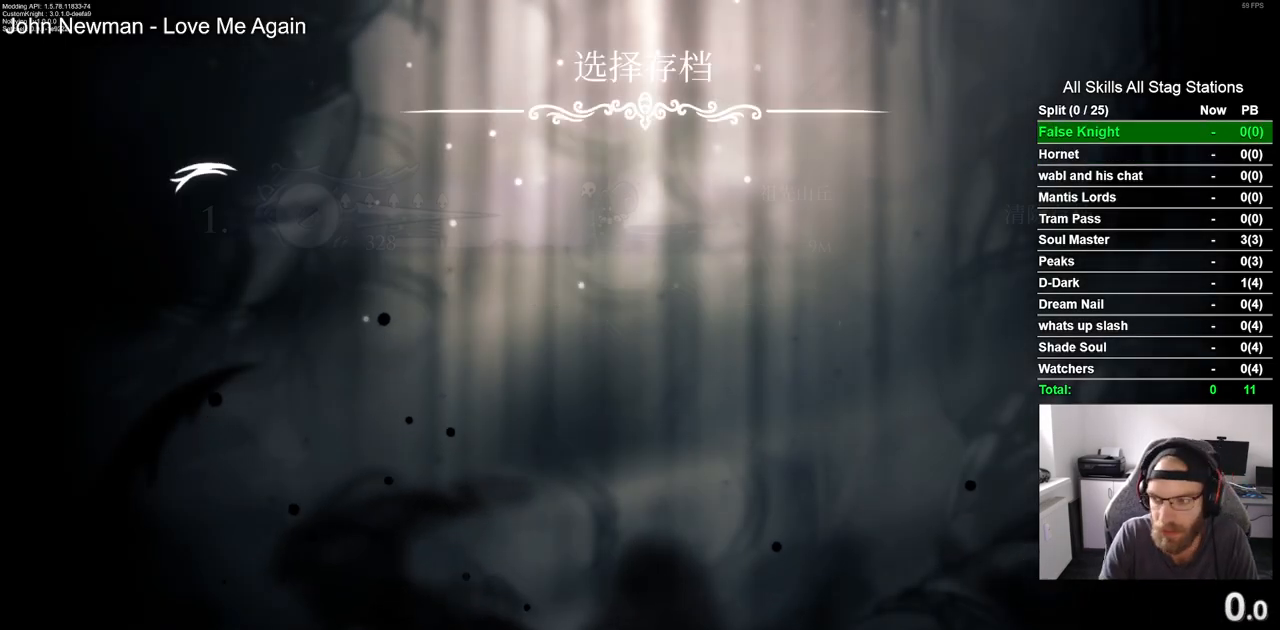
{"buttons": [], "left_stick": "center", "right_stick": "center", "events": []}
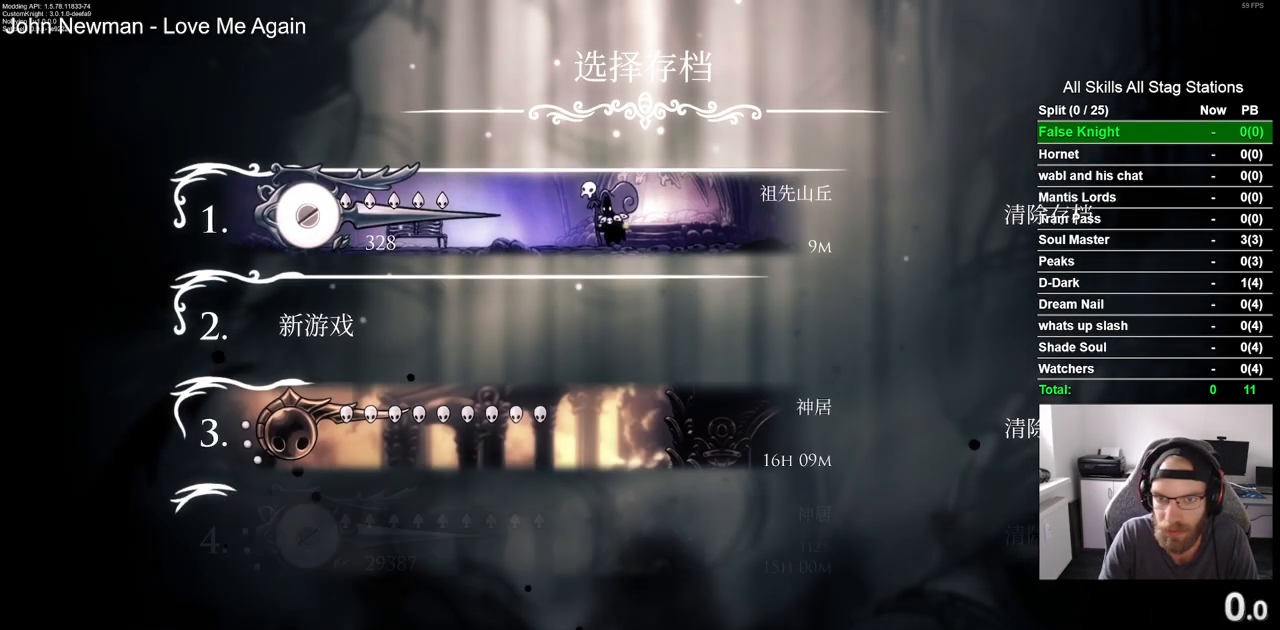
{"buttons": [], "left_stick": "center", "right_stick": "center", "events": []}
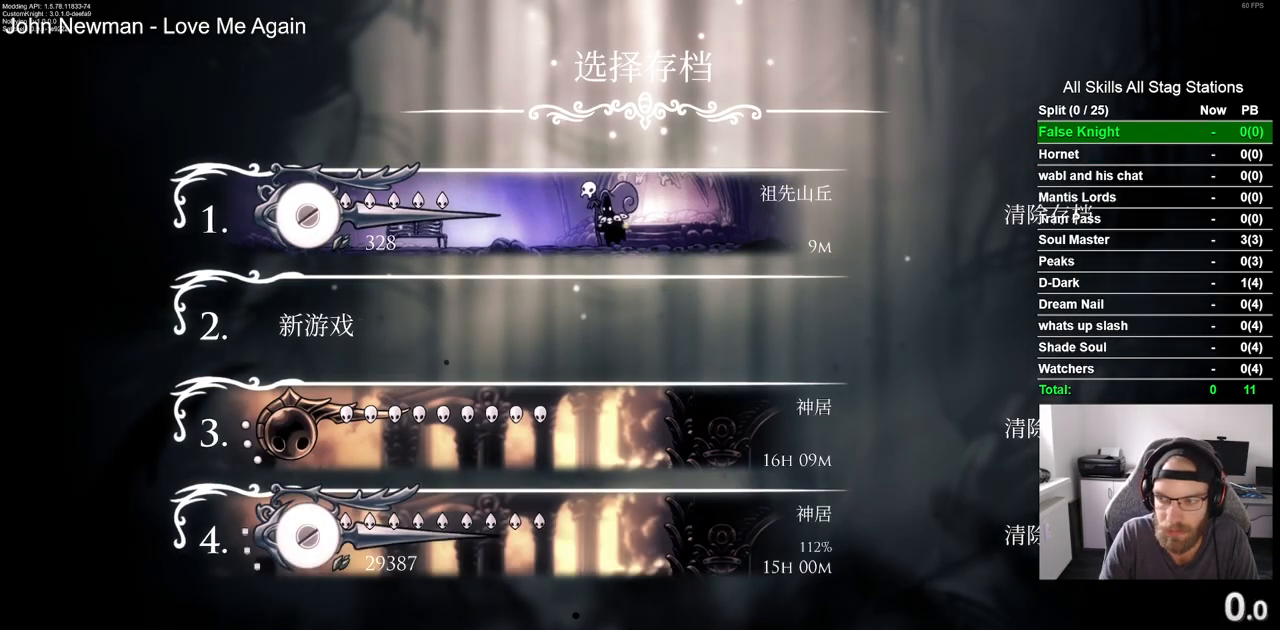
{"buttons": [], "left_stick": "center", "right_stick": "center", "events": [[350, "DPAD_RIGHT", "down"], [467, "DPAD_RIGHT", "up"]]}
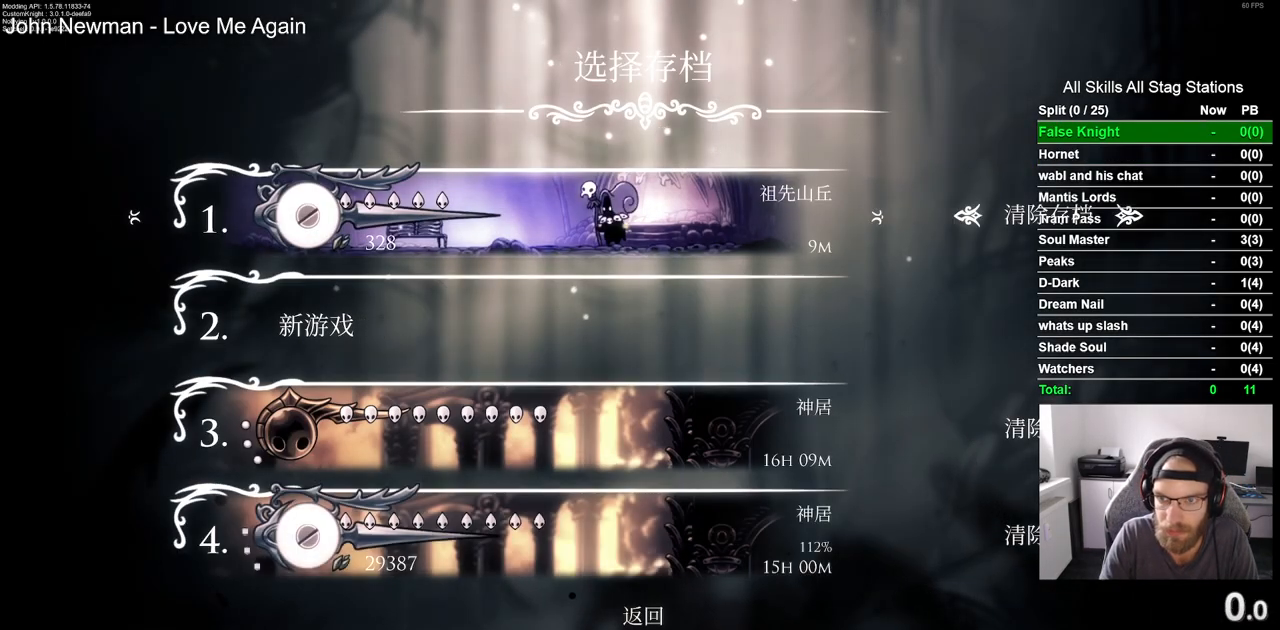
{"buttons": [], "left_stick": "center", "right_stick": "center", "events": []}
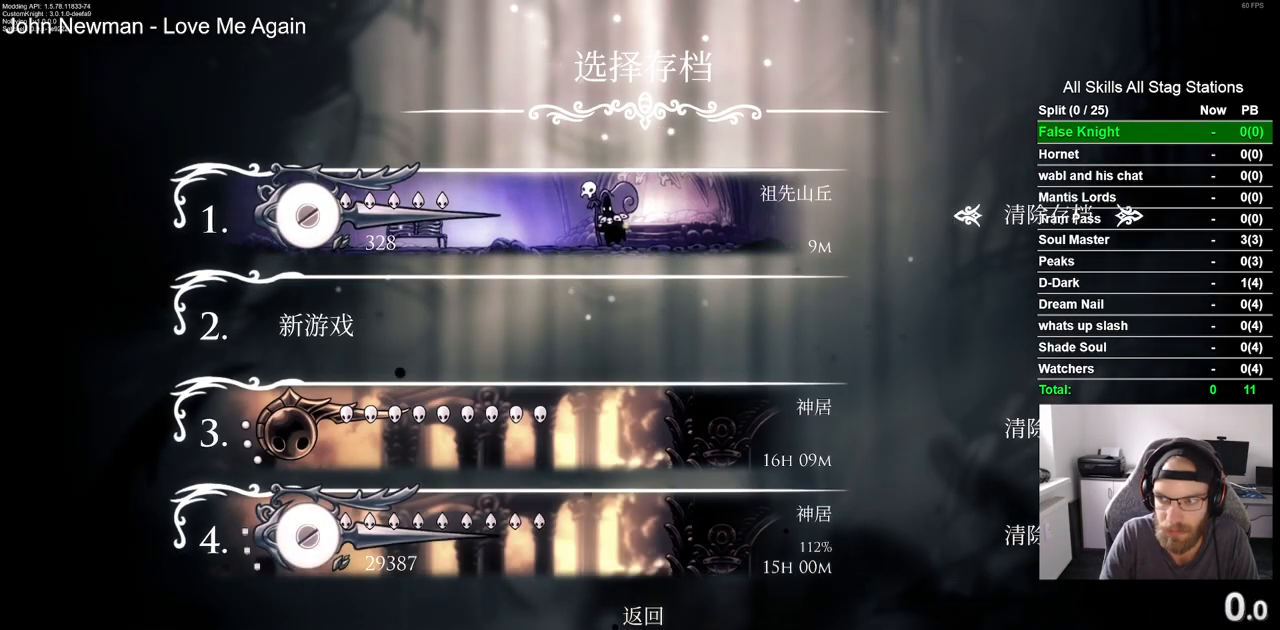
{"buttons": [], "left_stick": "center", "right_stick": "center", "events": [[100, "CROSS", "down"], [167, "CROSS", "up"]]}
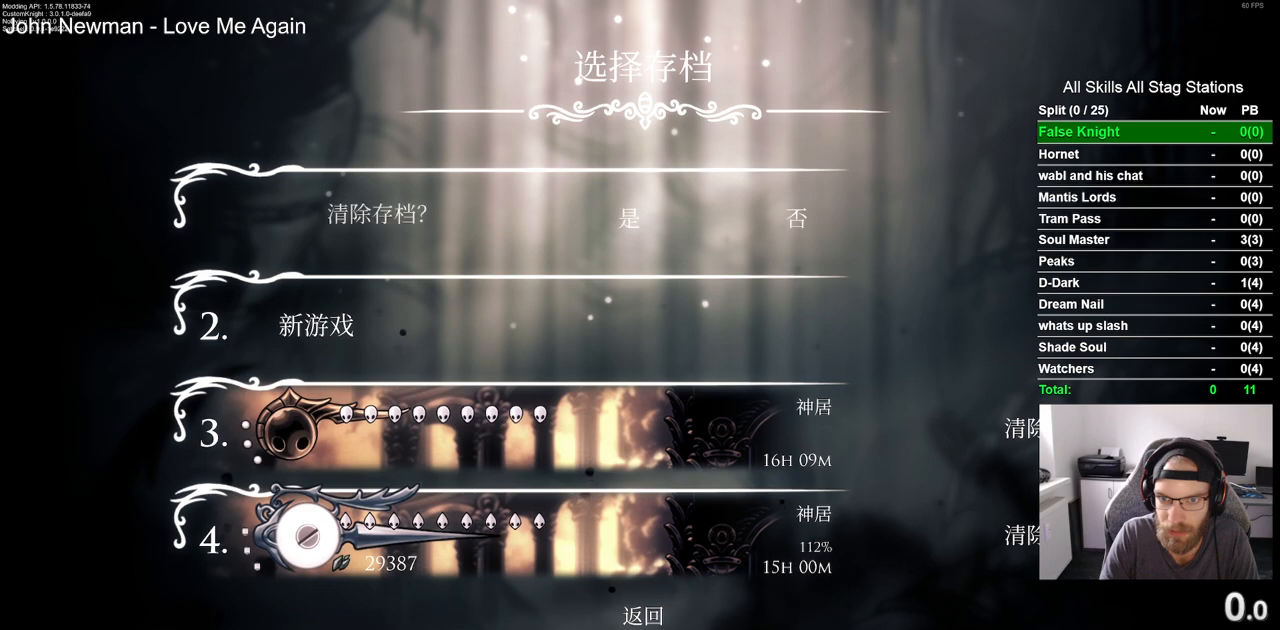
{"buttons": ["CROSS"], "left_stick": "center", "right_stick": "center", "events": [[350, "DPAD_LEFT", "down"], [450, "DPAD_LEFT", "up"], [483, "CROSS", "down"]]}
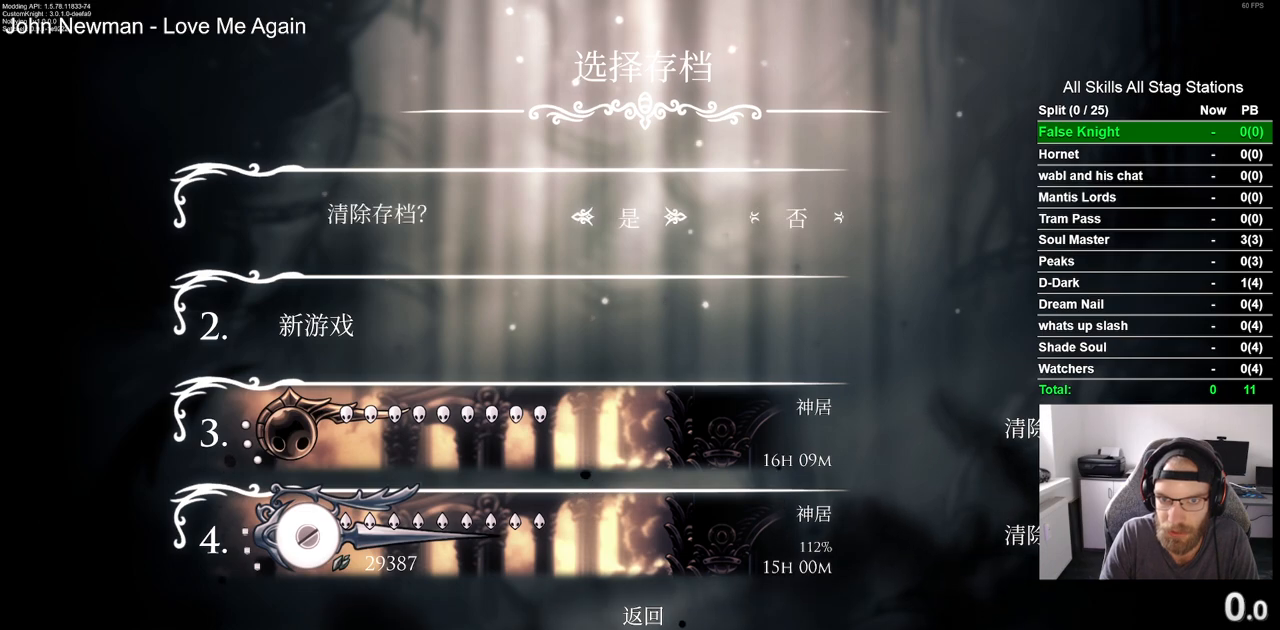
{"buttons": [], "left_stick": "center", "right_stick": "center", "events": [[100, "CROSS", "up"]]}
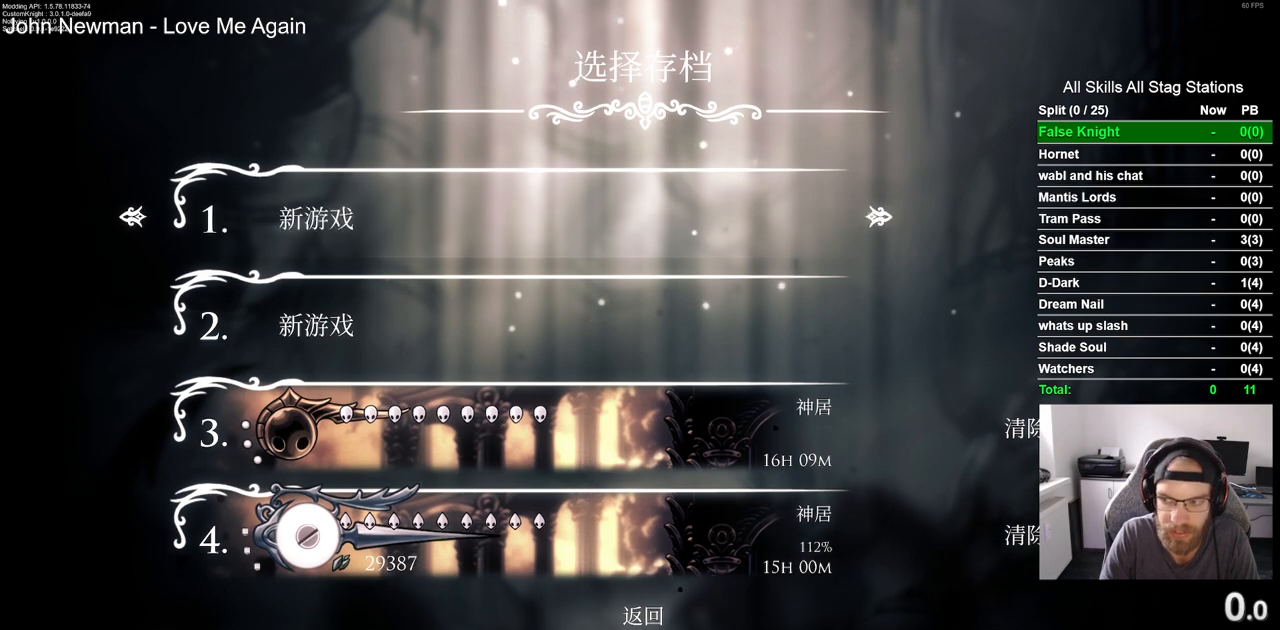
{"buttons": [], "left_stick": "center", "right_stick": "center", "events": []}
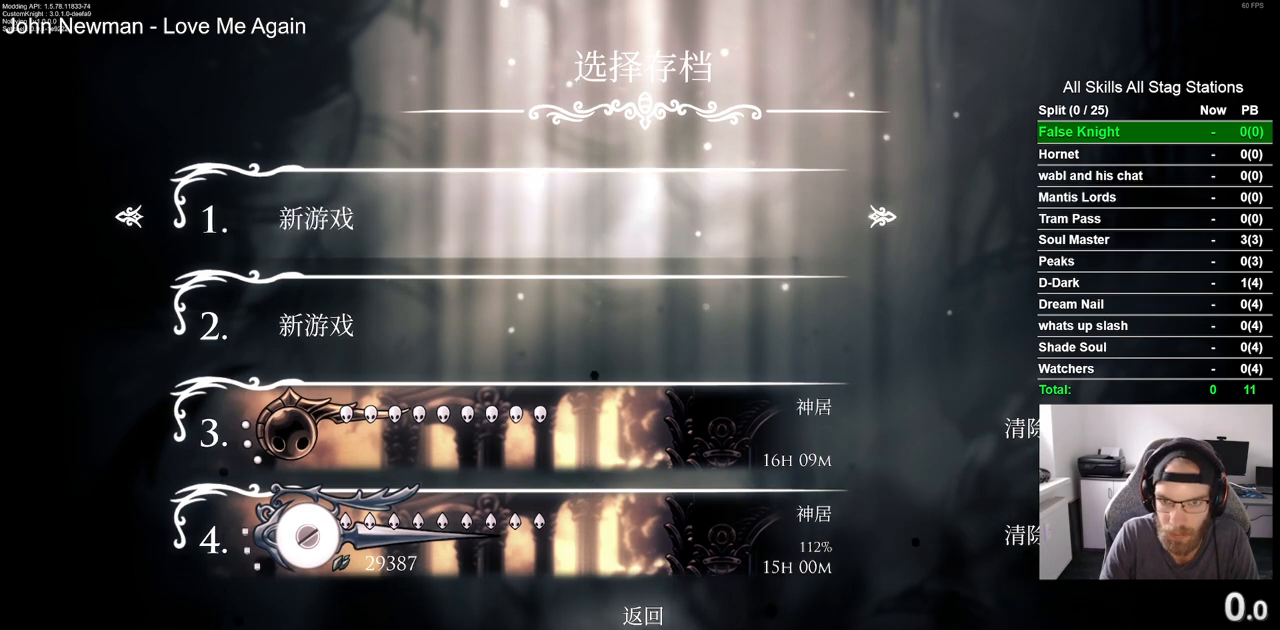
{"buttons": [], "left_stick": "center", "right_stick": "center", "events": [[67, "CROSS", "down"], [117, "CROSS", "up"]]}
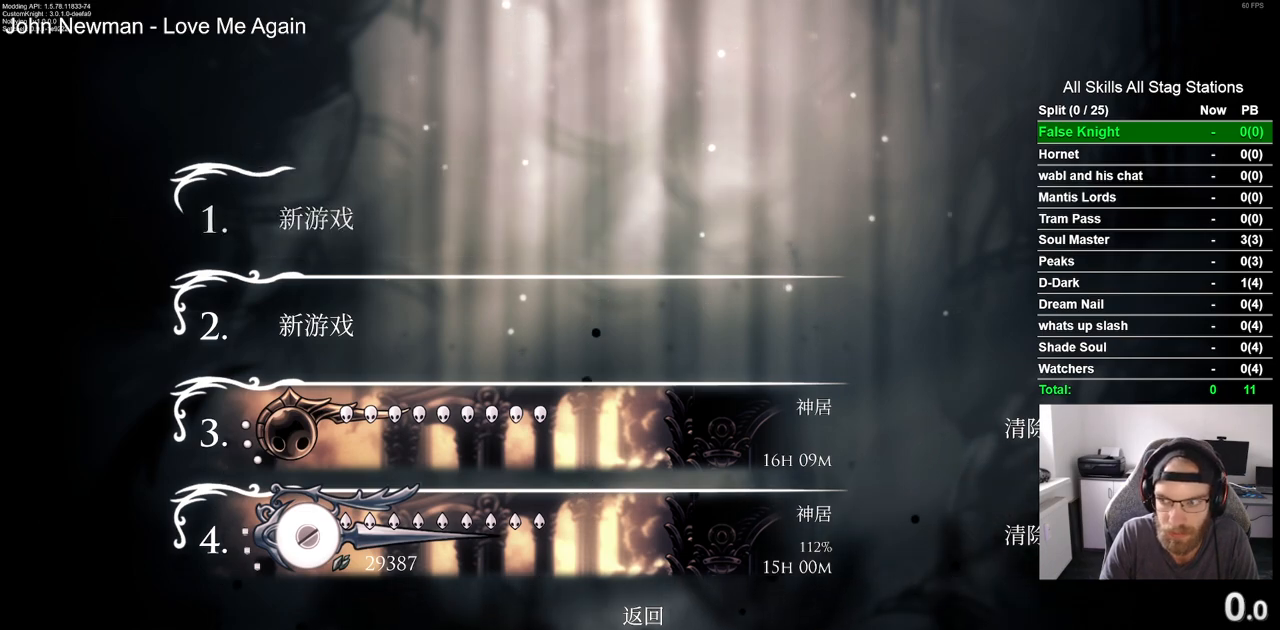
{"buttons": [], "left_stick": "center", "right_stick": "center", "events": []}
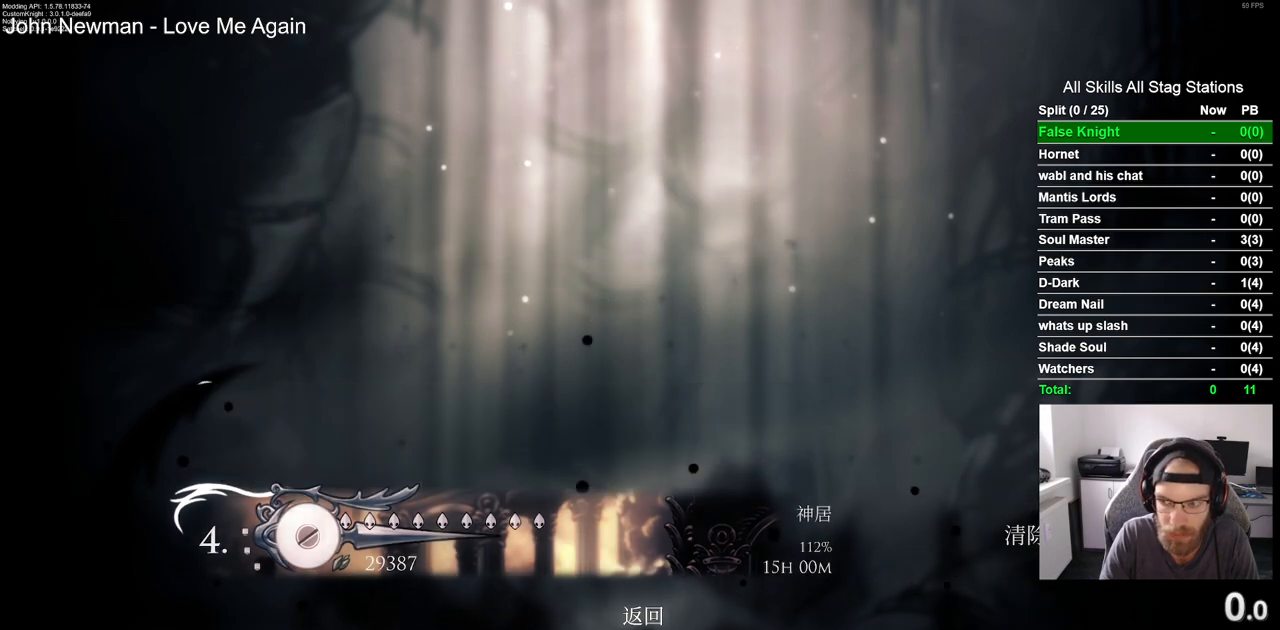
{"buttons": [], "left_stick": "center", "right_stick": "center", "events": []}
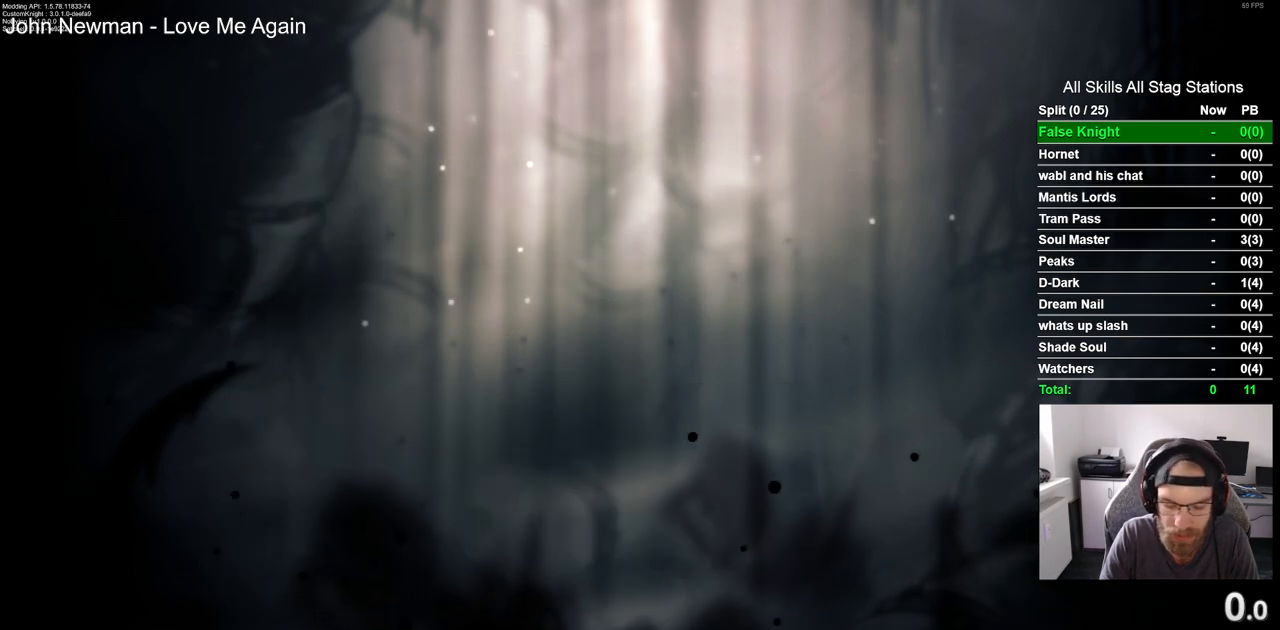
{"buttons": [], "left_stick": "center", "right_stick": "center", "events": []}
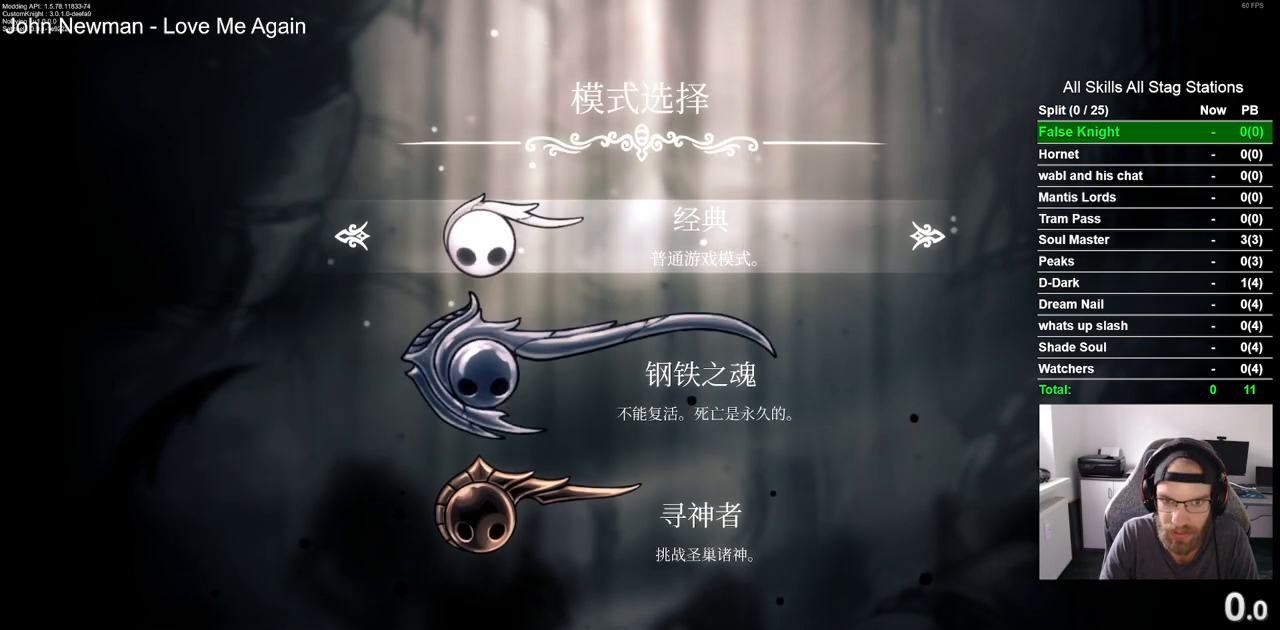
{"buttons": ["CROSS"], "left_stick": "center", "right_stick": "center", "events": [[267, "DPAD_DOWN", "down"], [367, "DPAD_DOWN", "up"], [433, "CROSS", "down"]]}
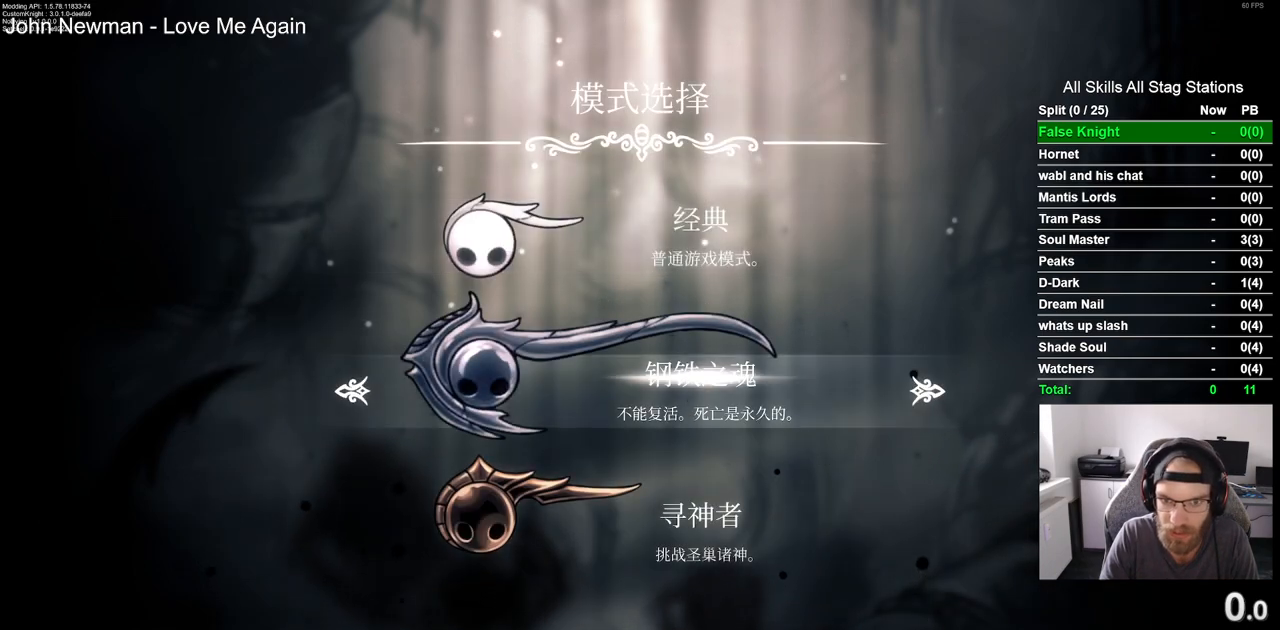
{"buttons": [], "left_stick": "center", "right_stick": "center", "events": [[50, "CROSS", "up"]]}
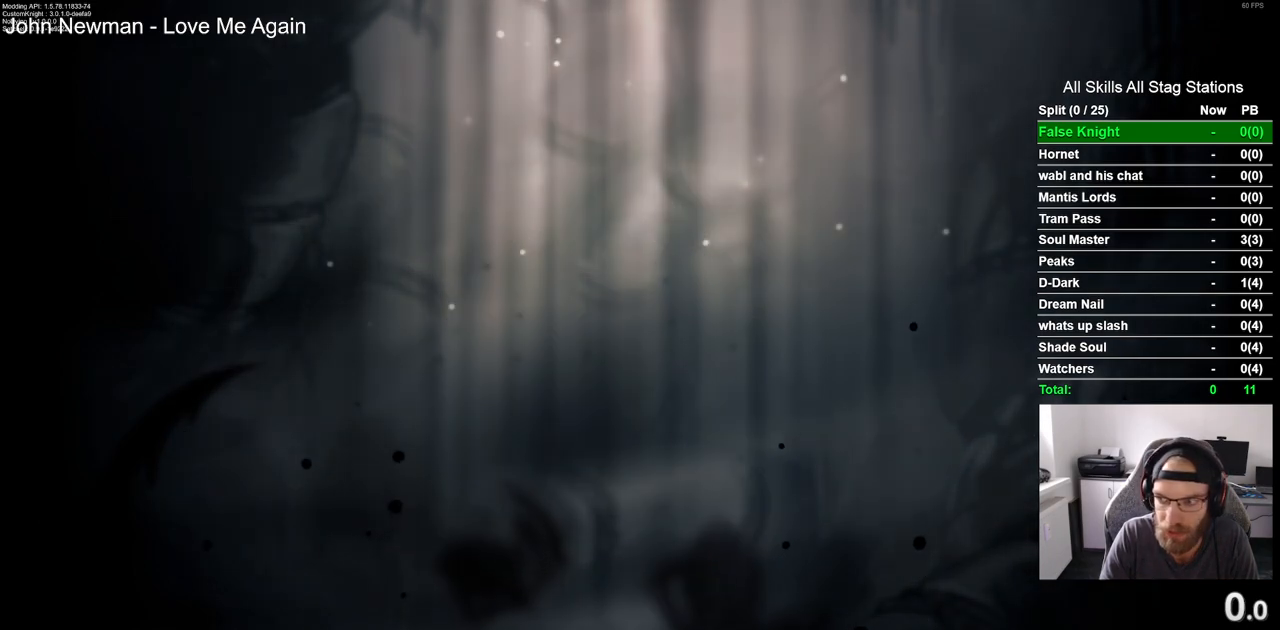
{"buttons": [], "left_stick": "center", "right_stick": "center", "events": []}
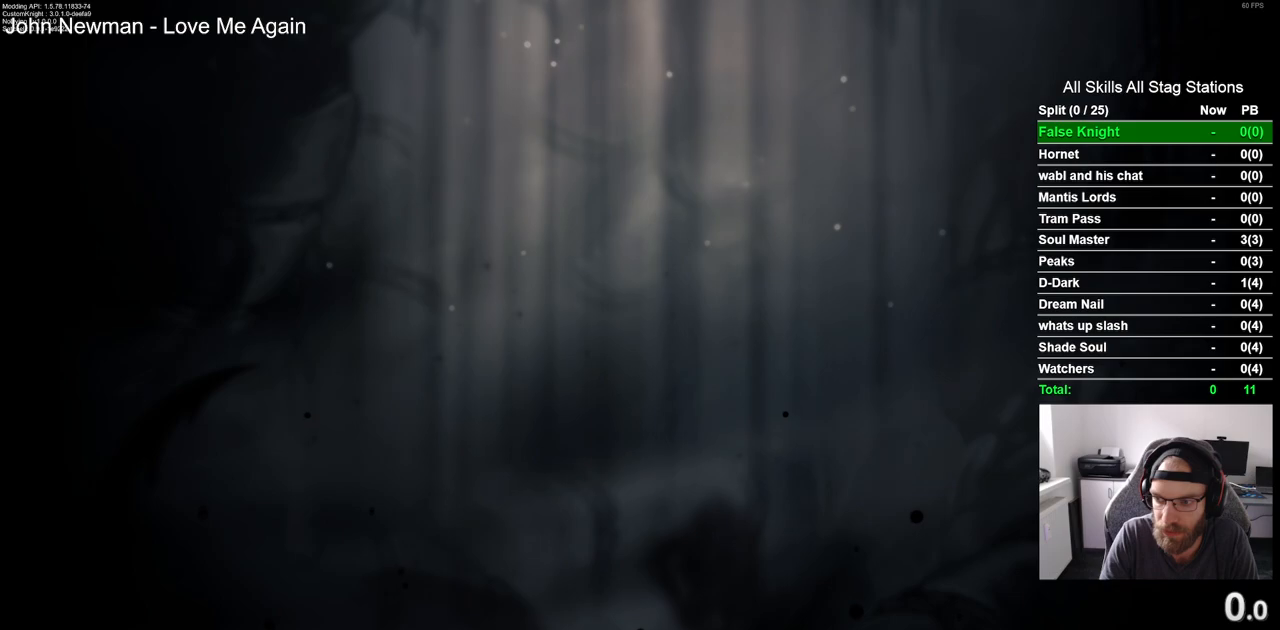
{"buttons": [], "left_stick": "center", "right_stick": "center", "events": []}
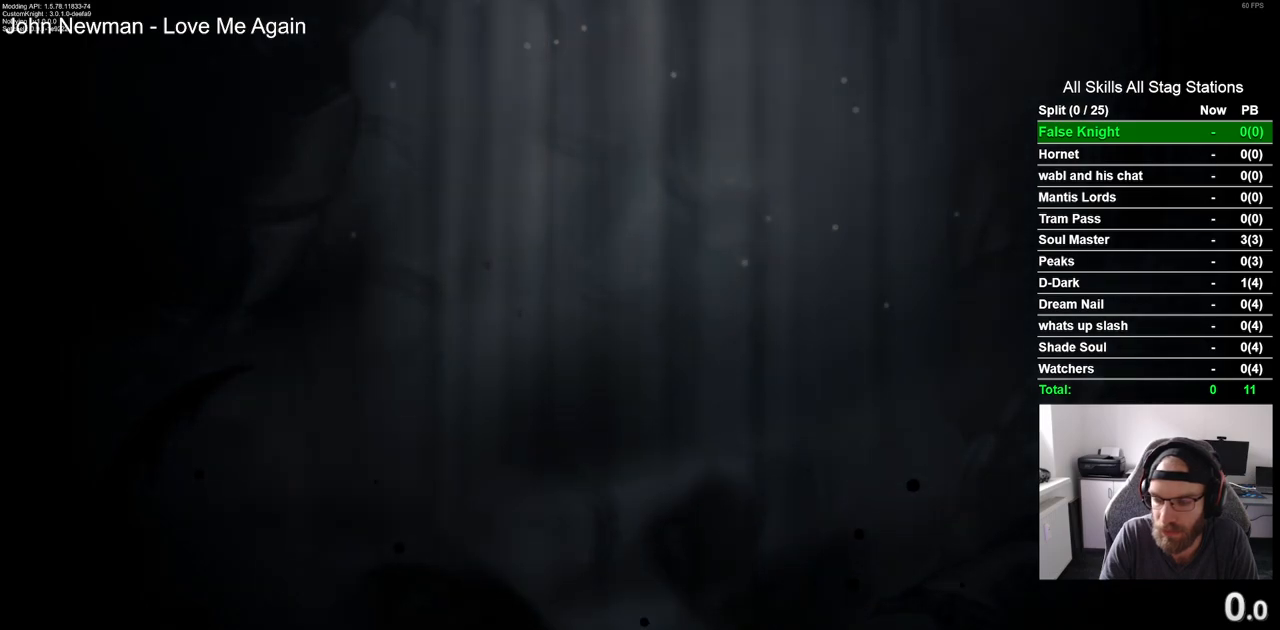
{"buttons": [], "left_stick": "center", "right_stick": "center", "events": []}